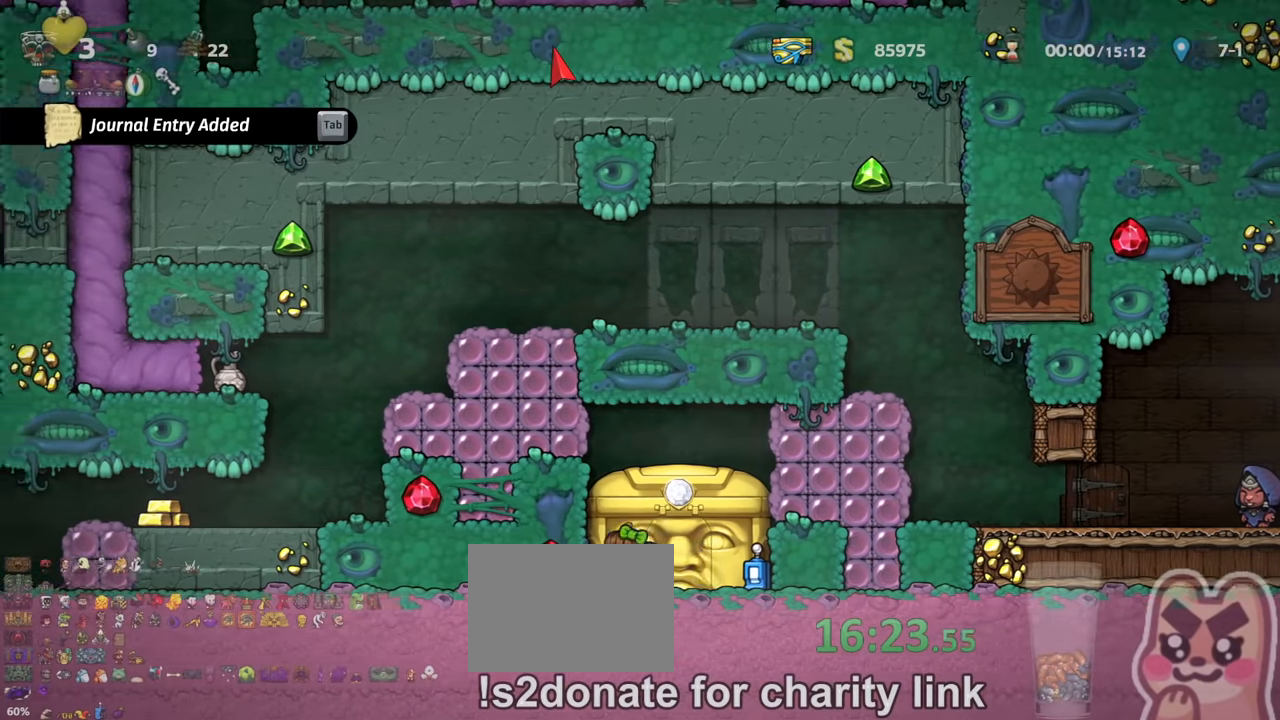
Gameplay with keyboard; each line is a JSON object with the keys held at the frame after it. "events" lists presses ("down") and releases ("up") of "a", "down", "escape", "left", "right", "s", "shift", "space", "up", "x" and "z" between this image and that frame as [ms after this image, input, new state], when the widget could be followed in between. No other keys are recorded. Mouse input is not recorded.
{"keys": ["right", "shift"], "events": [[33, "right", "down"], [66, "shift", "down"], [66, "z", "down"], [133, "right", "up"], [133, "z", "up"], [200, "z", "down"], [266, "right", "down"], [300, "x", "down"], [400, "x", "up"], [433, "z", "up"]]}
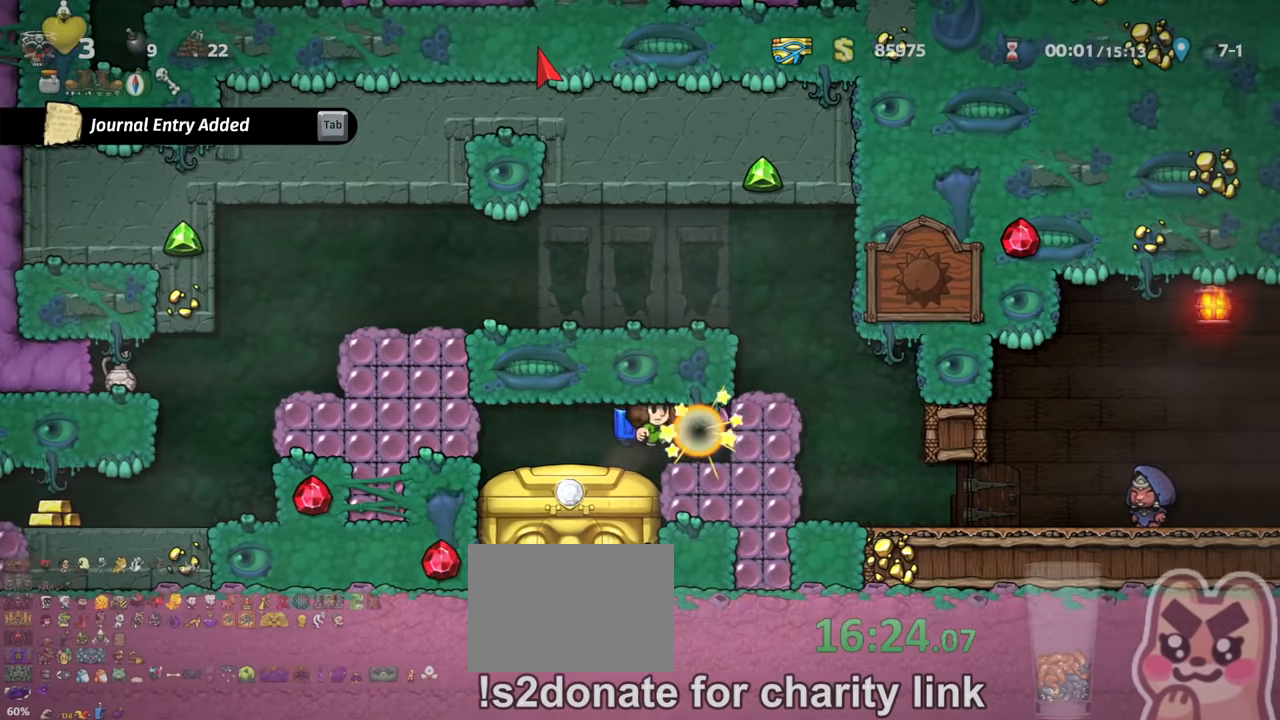
{"keys": ["left", "shift"], "events": [[66, "shift", "up"], [133, "right", "up"], [200, "left", "down"], [200, "shift", "down"]]}
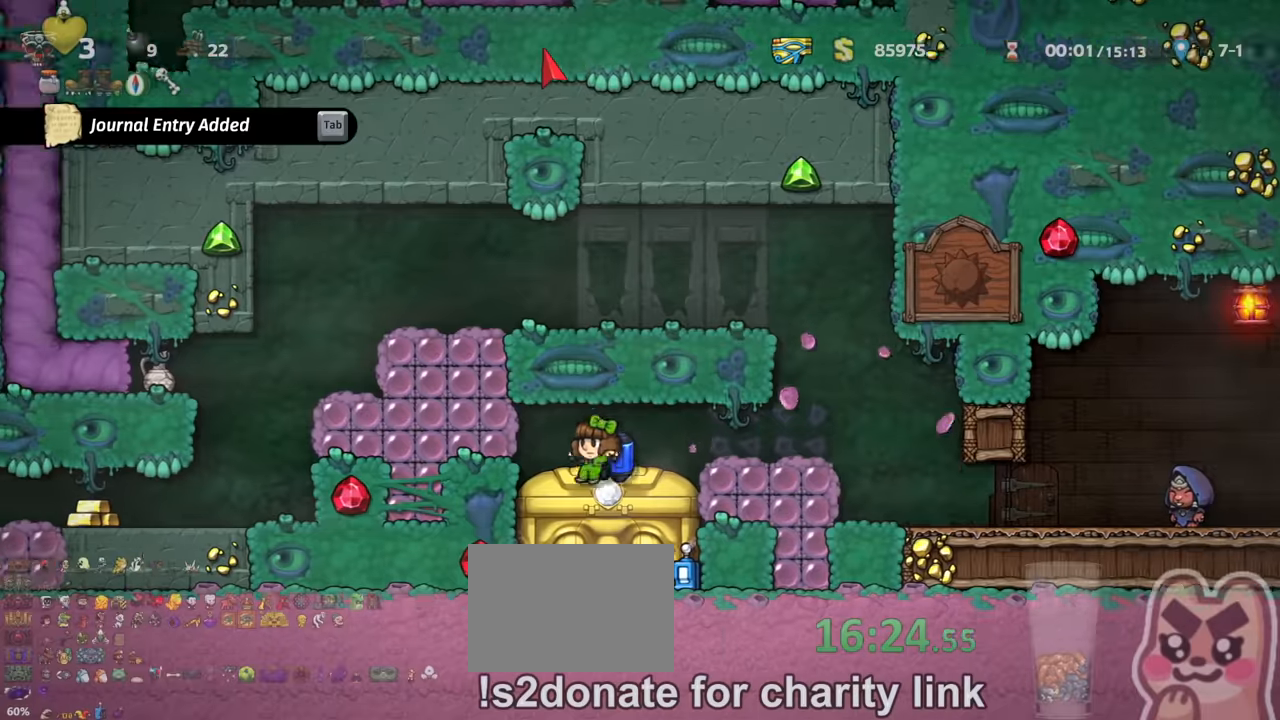
{"keys": ["right", "shift", "z"], "events": [[34, "shift", "up"], [100, "left", "up"], [234, "down", "down"], [234, "right", "down"], [300, "x", "down"], [334, "down", "up"], [334, "shift", "down"], [334, "z", "down"], [367, "x", "up"], [400, "z", "up"], [467, "z", "down"]]}
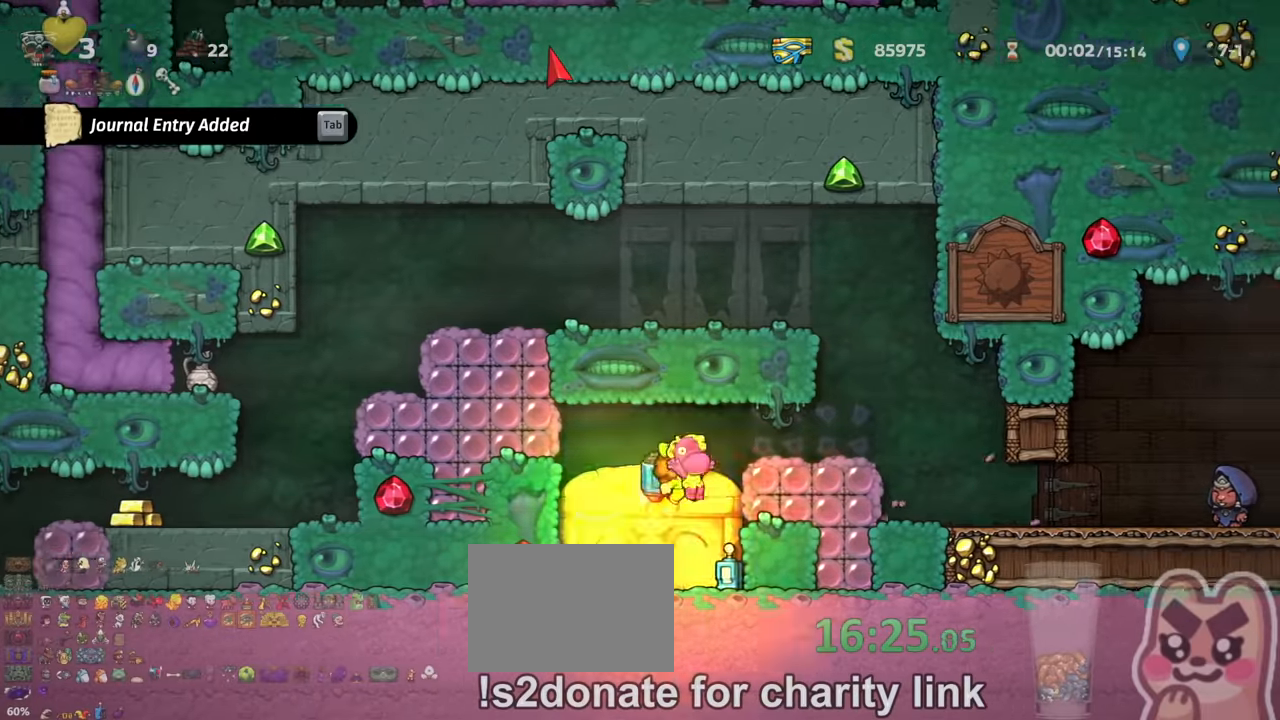
{"keys": ["right", "shift"], "events": [[100, "z", "up"]]}
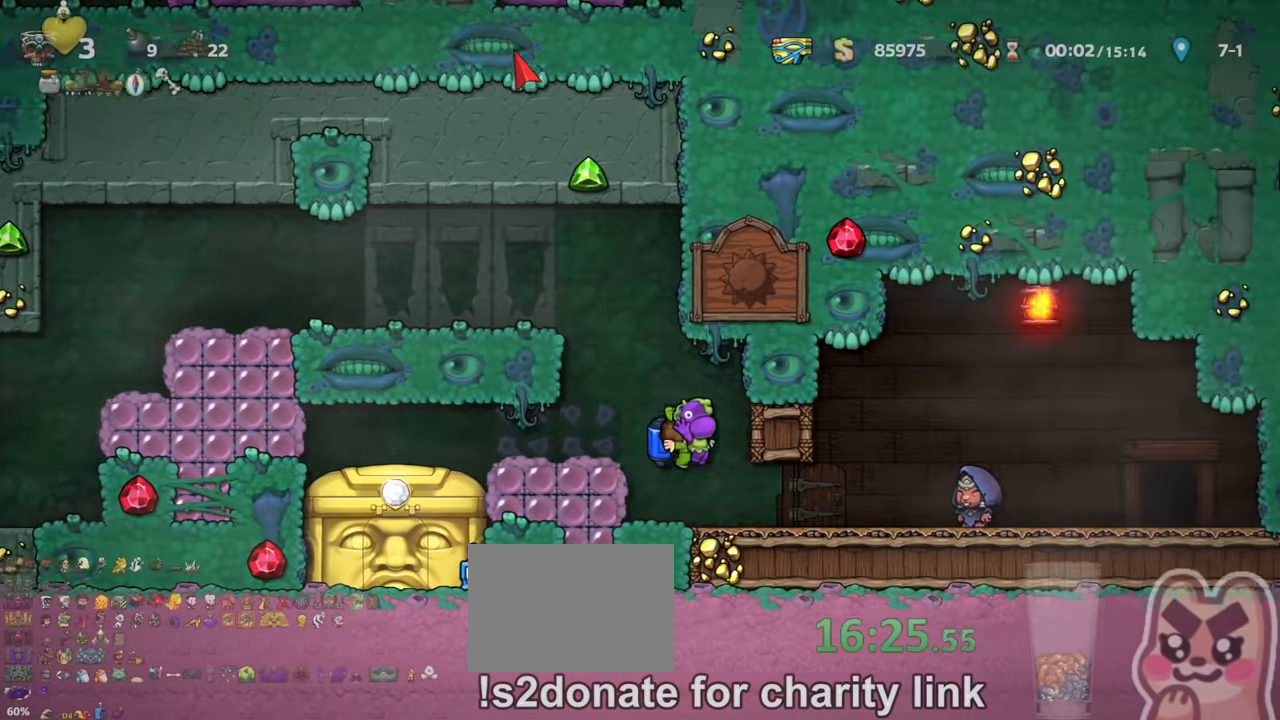
{"keys": ["left", "shift"], "events": [[400, "left", "down"], [400, "right", "up"]]}
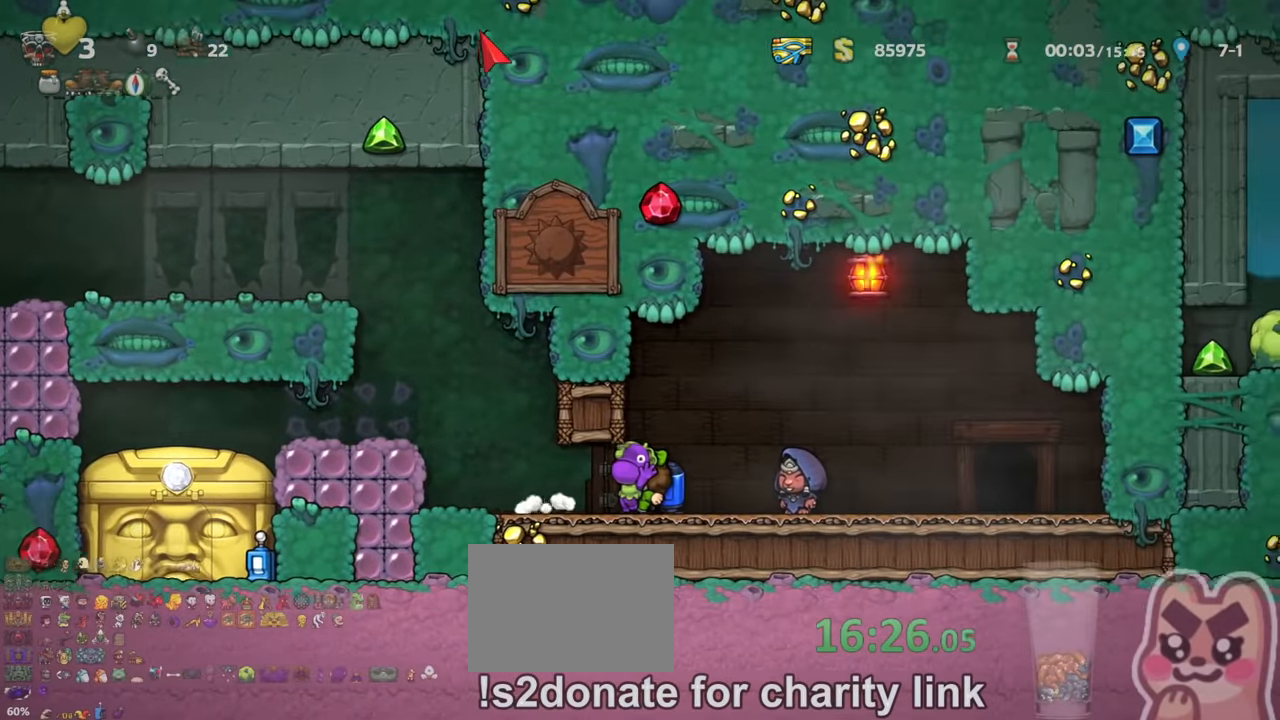
{"keys": ["left", "shift", "z"], "events": [[200, "z", "down"], [234, "left", "up"], [267, "z", "up"], [334, "z", "down"], [467, "left", "down"]]}
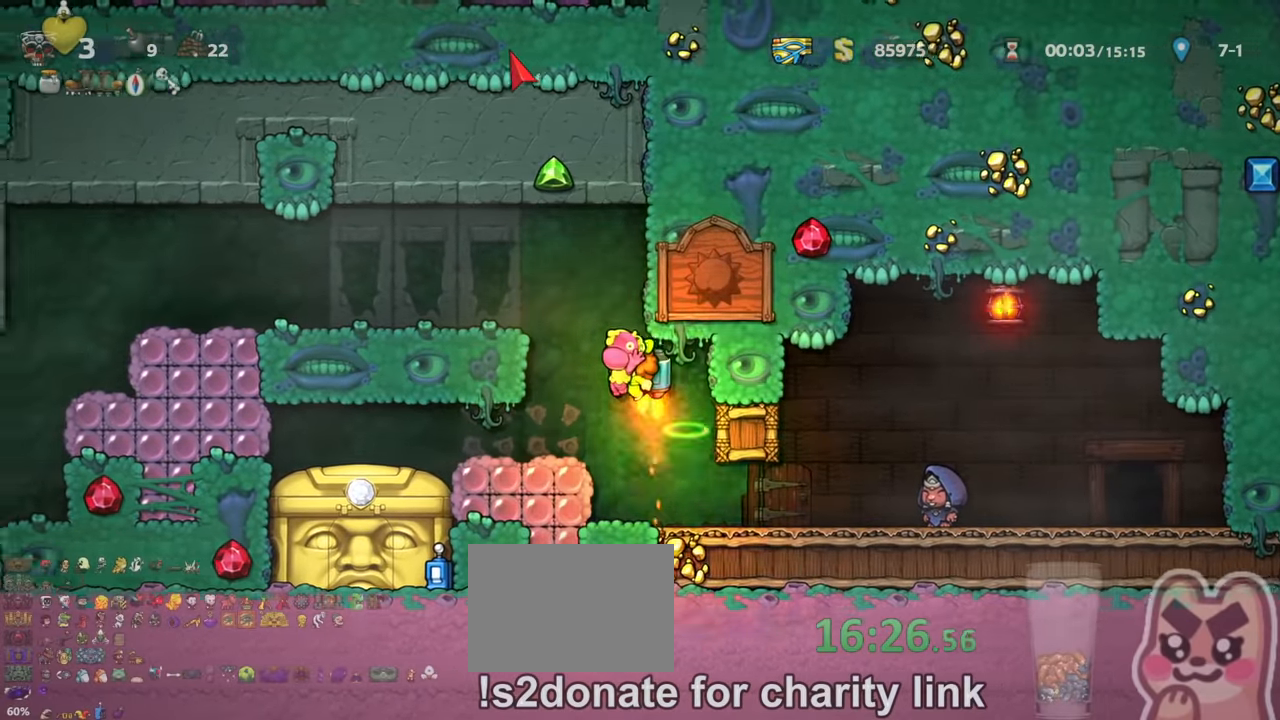
{"keys": ["left", "shift"], "events": [[234, "z", "up"]]}
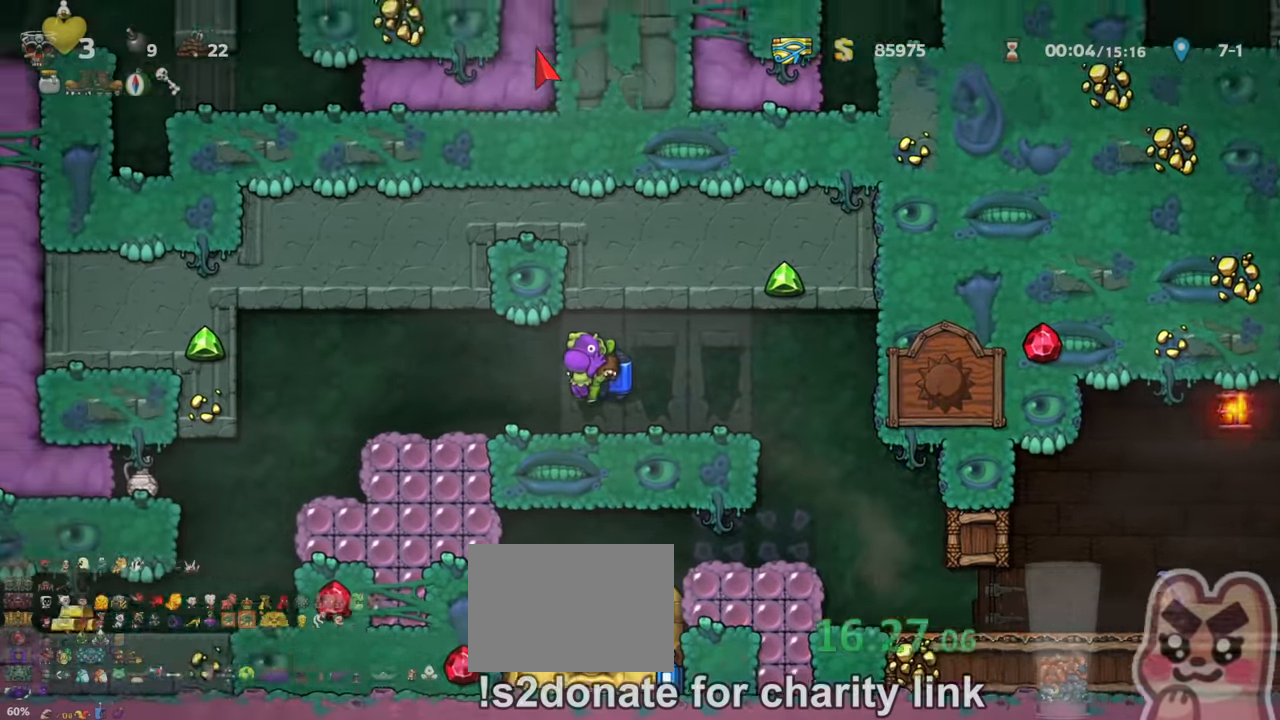
{"keys": ["shift", "z"], "events": [[200, "z", "down"], [267, "z", "up"], [434, "left", "up"], [500, "z", "down"]]}
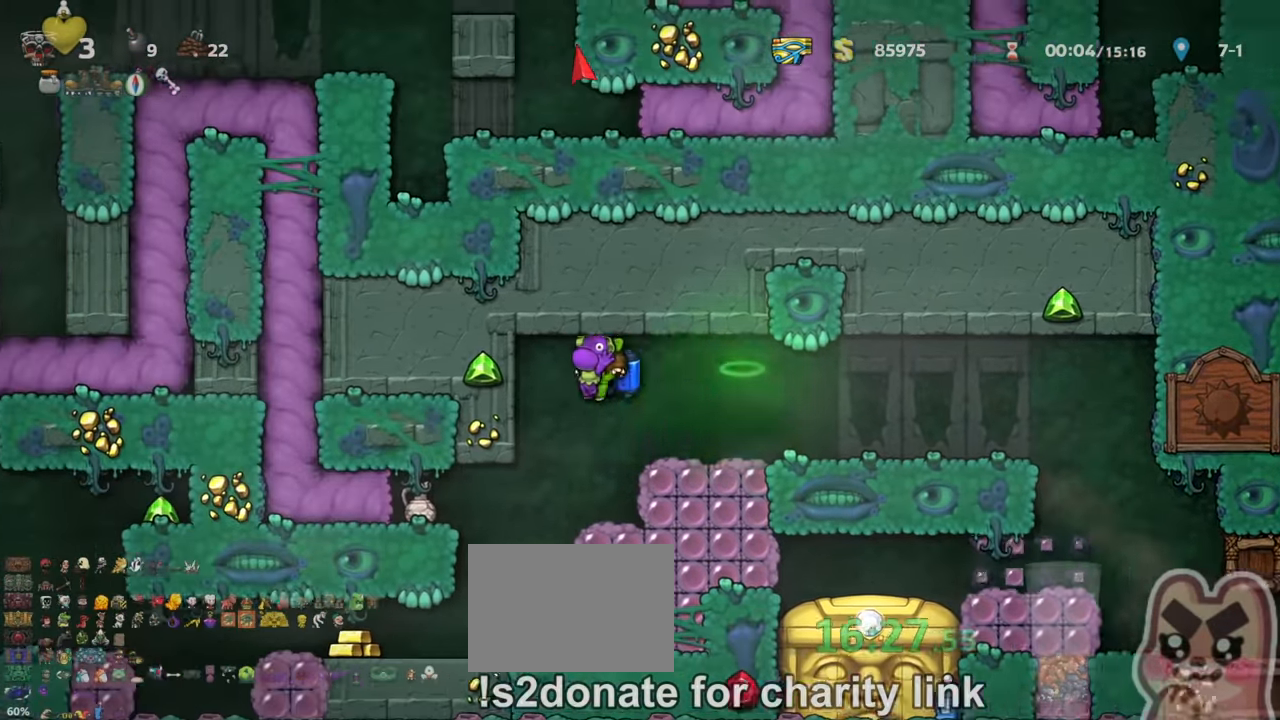
{"keys": ["right", "shift"], "events": [[100, "left", "down"], [100, "z", "up"], [200, "up", "down"], [200, "z", "down"], [234, "left", "up"], [334, "s", "down"], [400, "right", "down"], [400, "up", "up"], [400, "z", "up"], [434, "s", "up"], [467, "z", "down"], [500, "z", "up"]]}
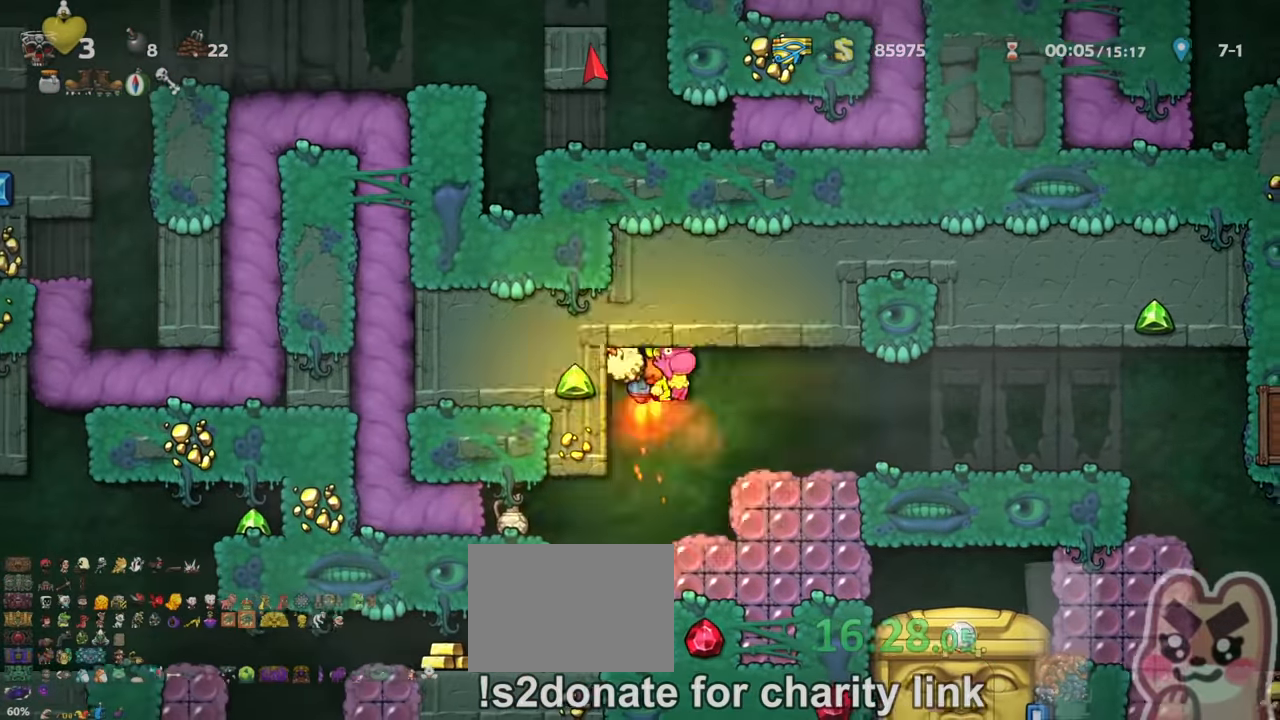
{"keys": ["down", "right"], "events": [[467, "down", "down"], [467, "shift", "up"]]}
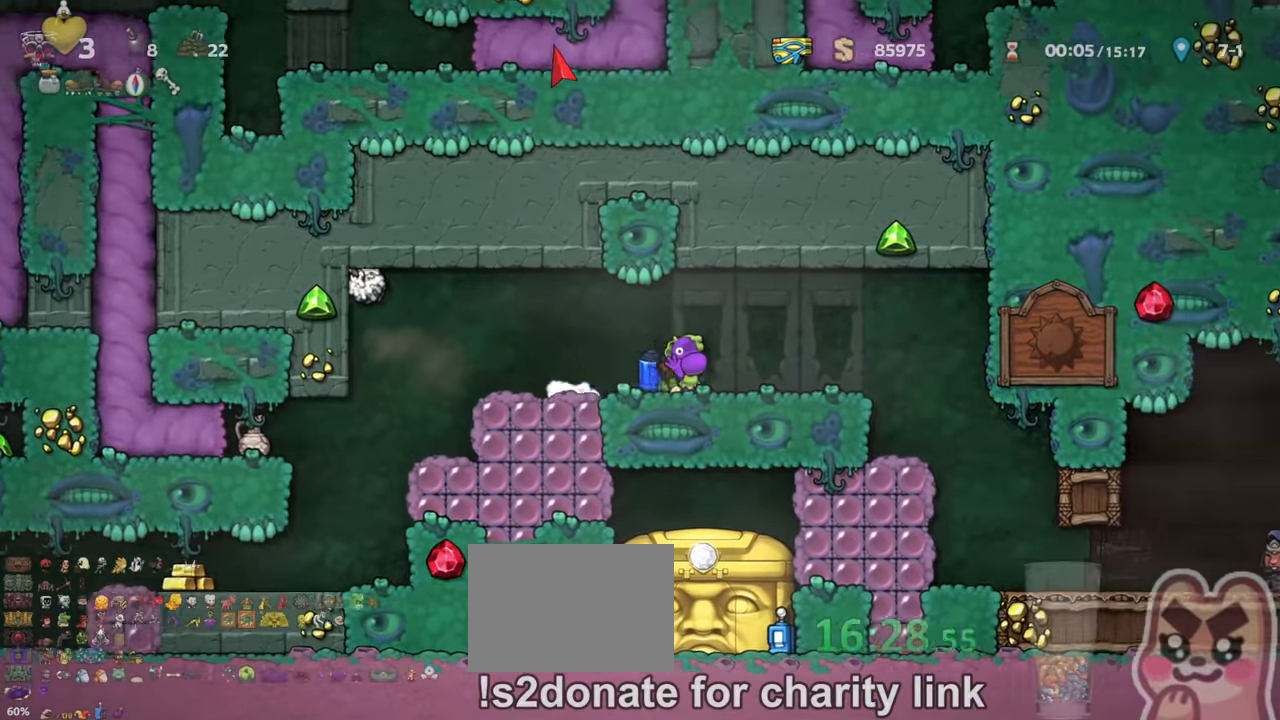
{"keys": ["down", "s"], "events": [[34, "right", "up"], [34, "x", "down"], [100, "down", "up"], [100, "left", "down"], [100, "x", "up"], [300, "left", "up"], [334, "down", "down"], [500, "s", "down"]]}
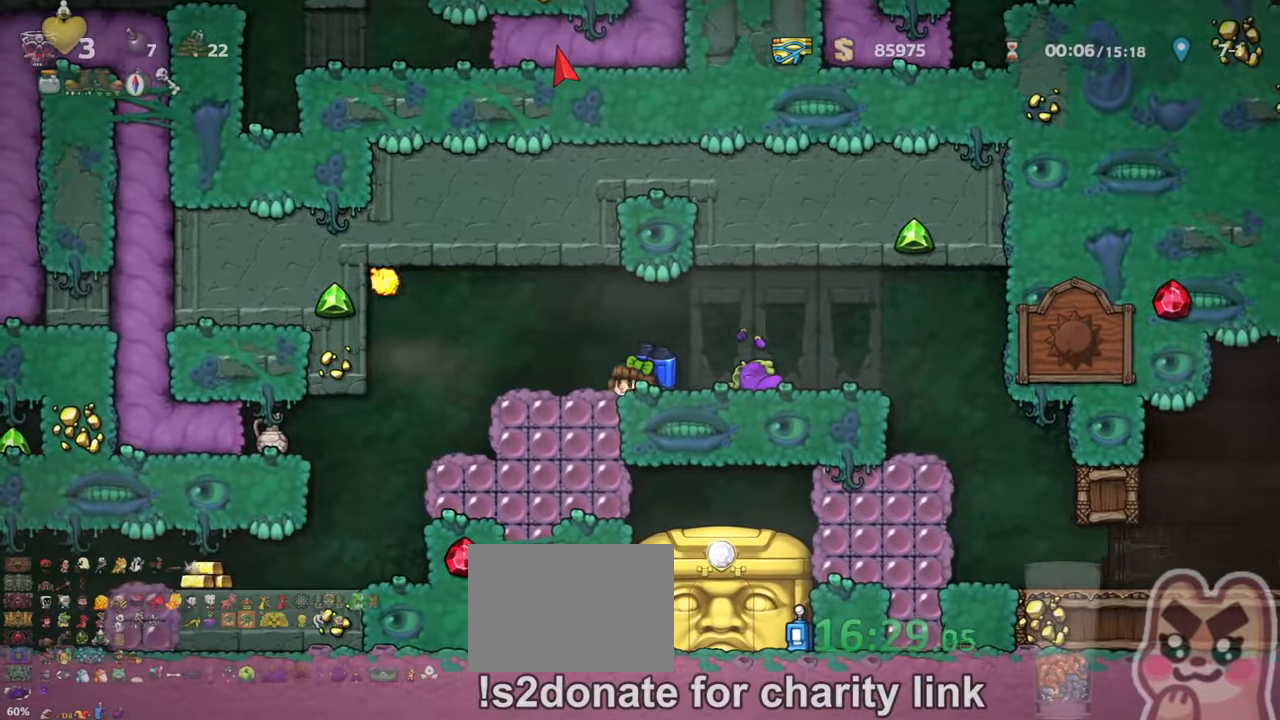
{"keys": [], "events": [[67, "s", "up"], [167, "x", "down"], [234, "x", "up"], [400, "down", "up"]]}
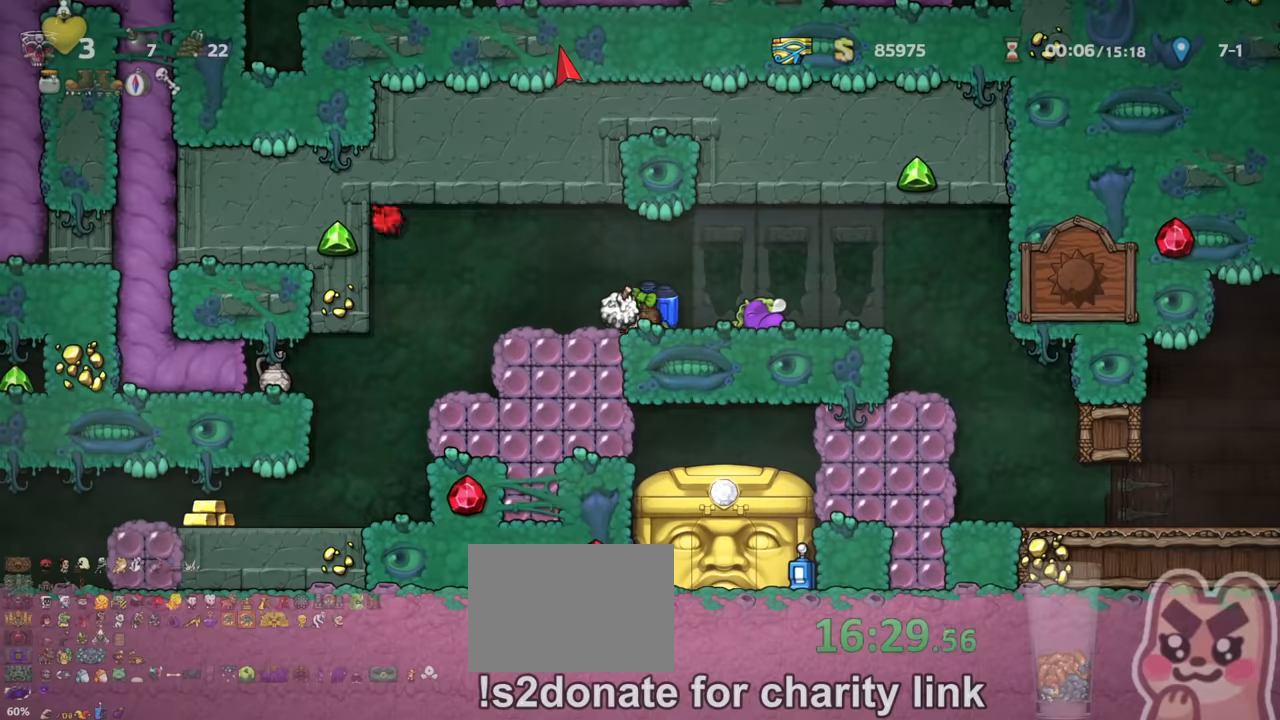
{"keys": [], "events": [[267, "right", "down"], [333, "right", "up"]]}
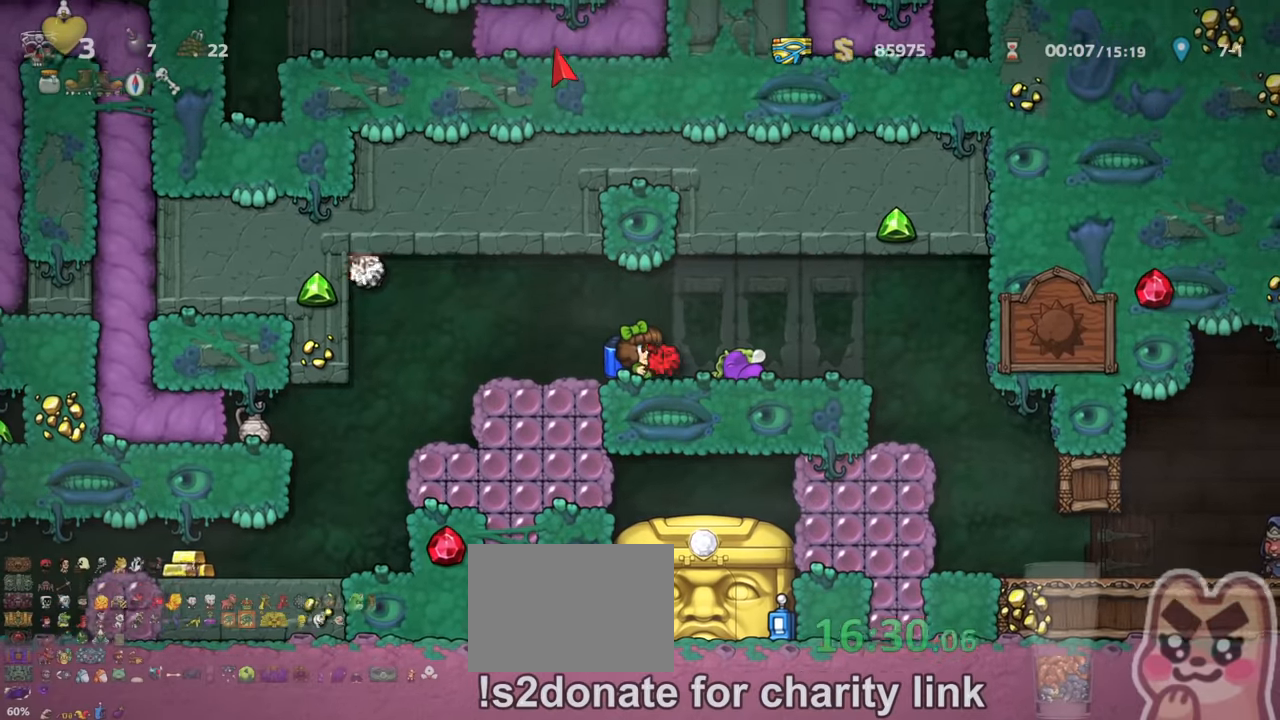
{"keys": ["left", "shift", "z"], "events": [[167, "shift", "down"], [467, "left", "down"], [467, "z", "down"]]}
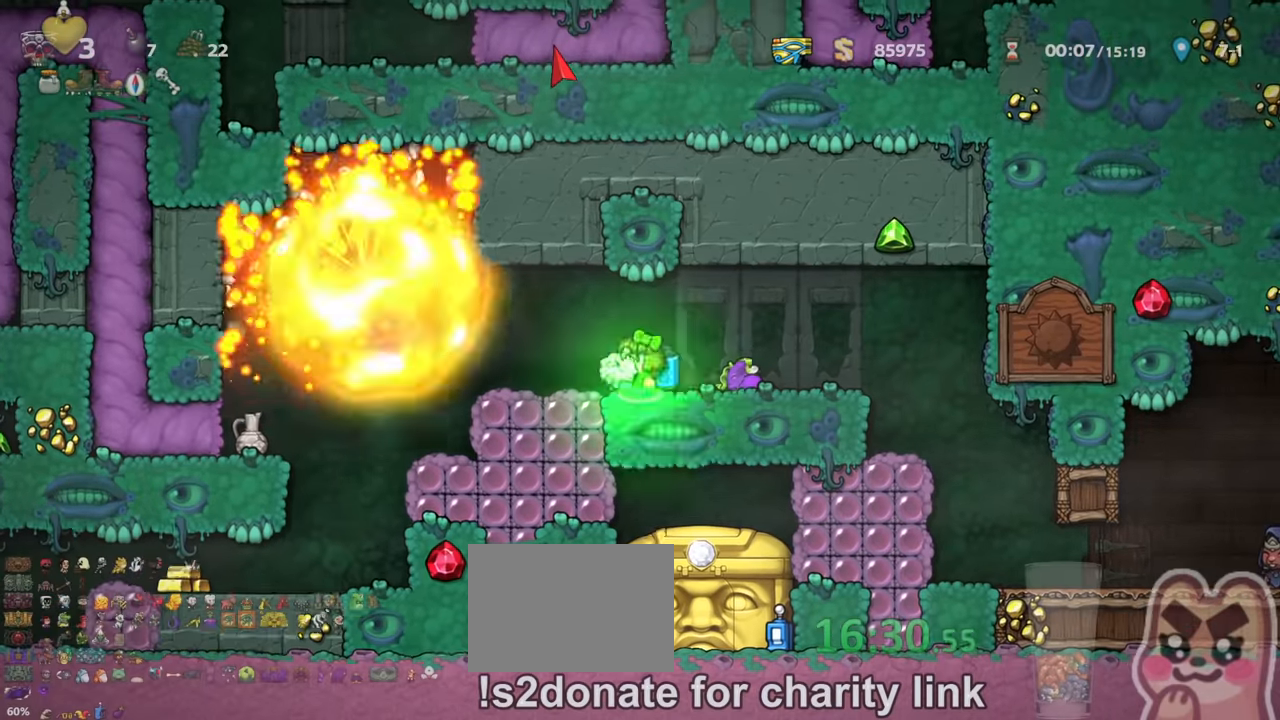
{"keys": ["up"], "events": [[33, "z", "up"], [133, "z", "down"], [167, "z", "up"], [233, "z", "down"], [333, "up", "down"], [400, "left", "up"], [433, "shift", "up"], [433, "z", "up"], [467, "x", "down"], [500, "x", "up"]]}
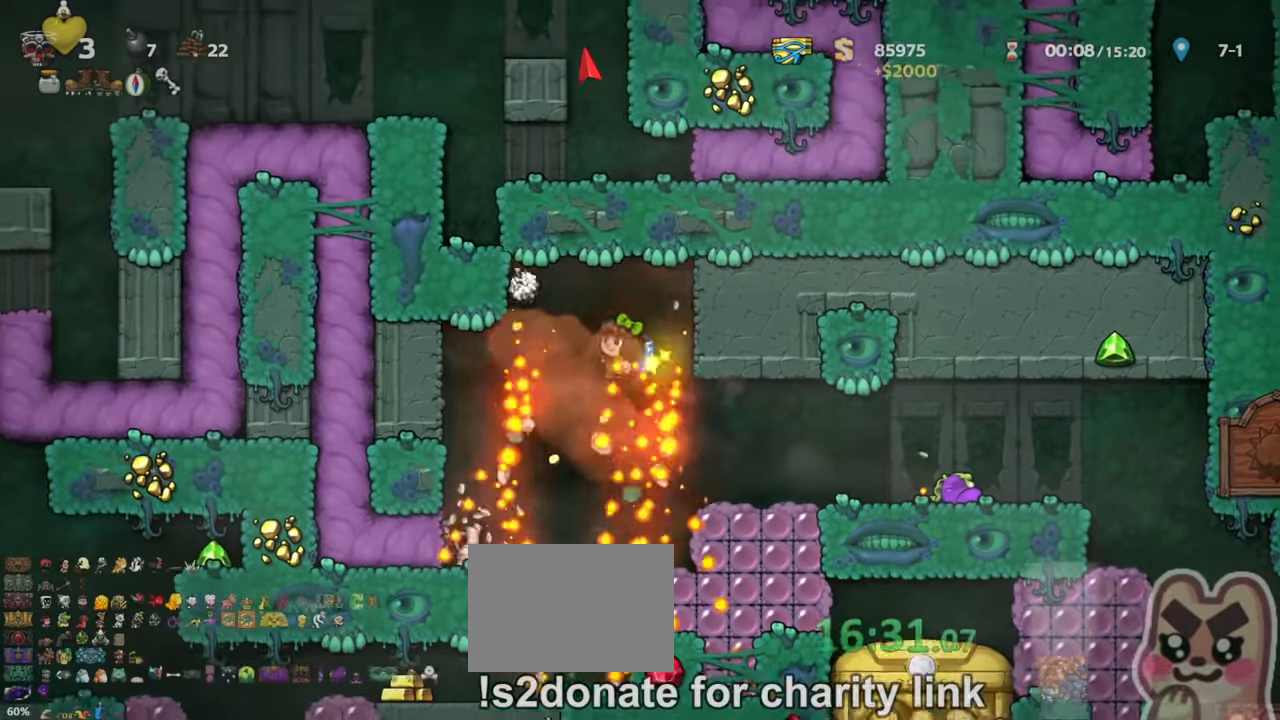
{"keys": ["right", "shift"], "events": [[33, "up", "up"], [67, "right", "down"], [167, "shift", "down"], [300, "z", "down"], [333, "z", "up"]]}
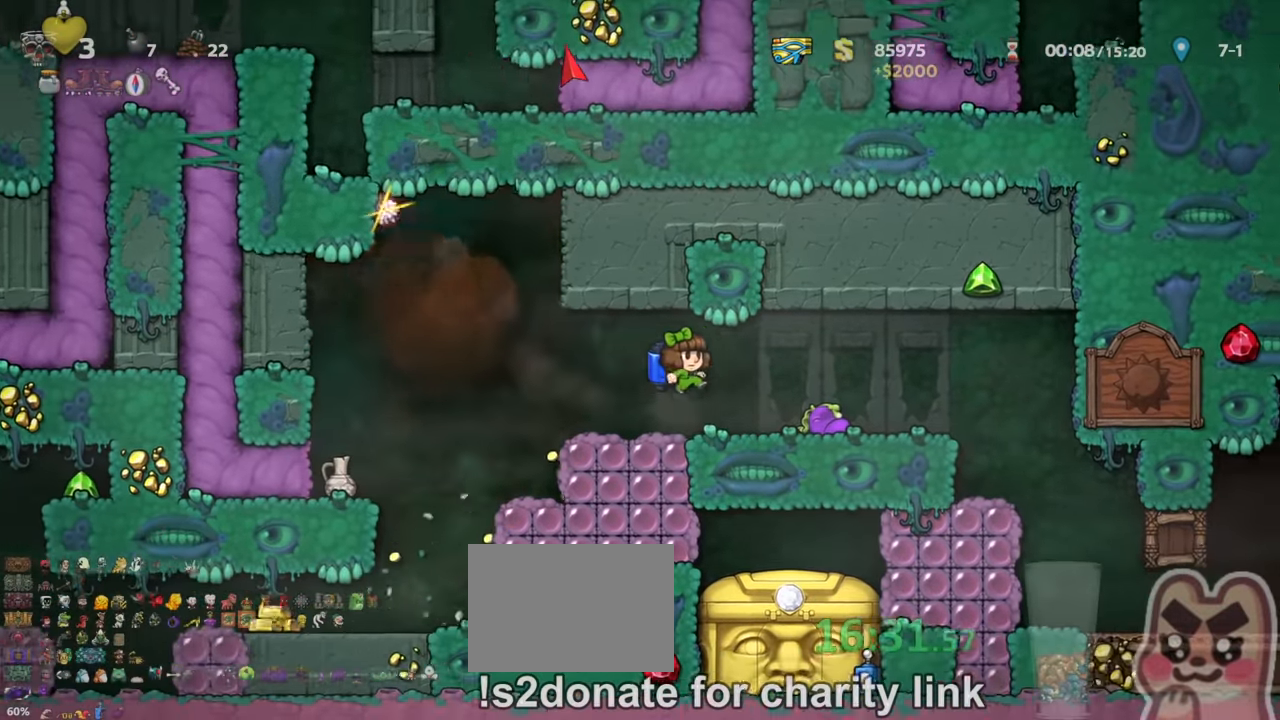
{"keys": ["left", "shift", "z"], "events": [[167, "shift", "up"], [233, "down", "down"], [267, "left", "down"], [267, "x", "down"], [300, "right", "up"], [300, "x", "up"], [333, "down", "up"], [333, "shift", "down"], [500, "z", "down"]]}
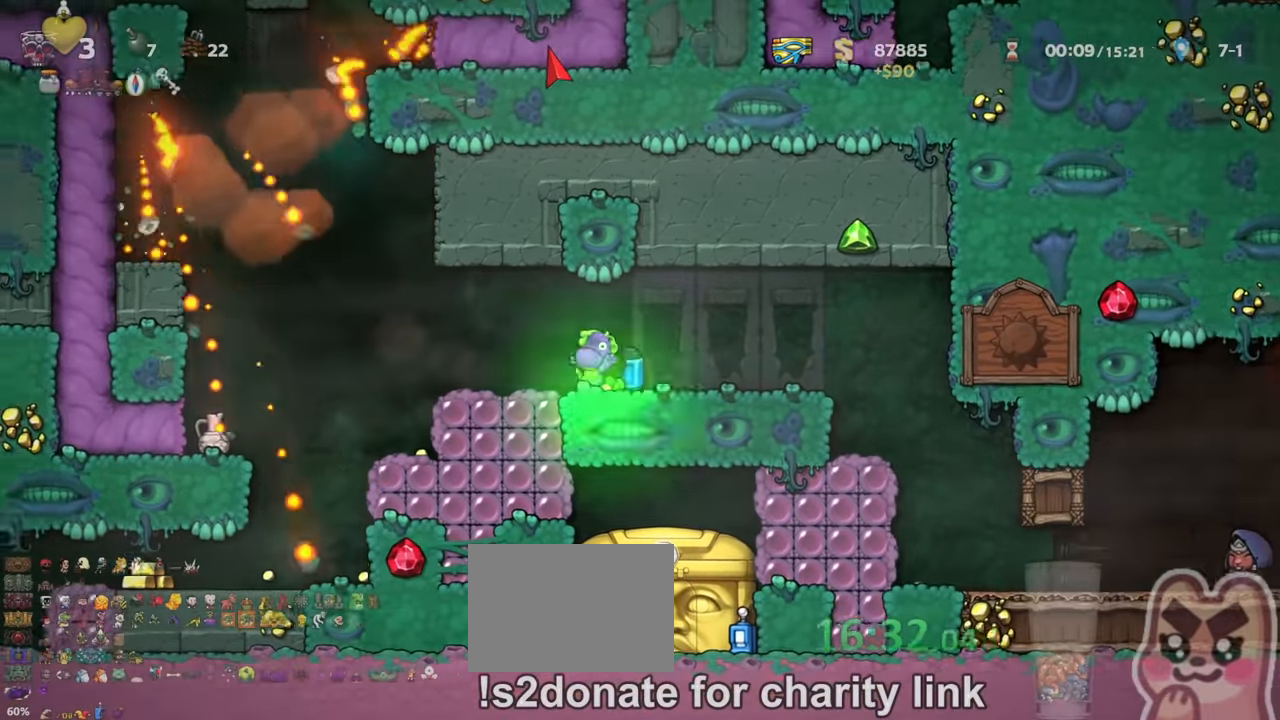
{"keys": ["shift", "z"], "events": [[67, "z", "up"], [200, "z", "down"], [500, "left", "up"]]}
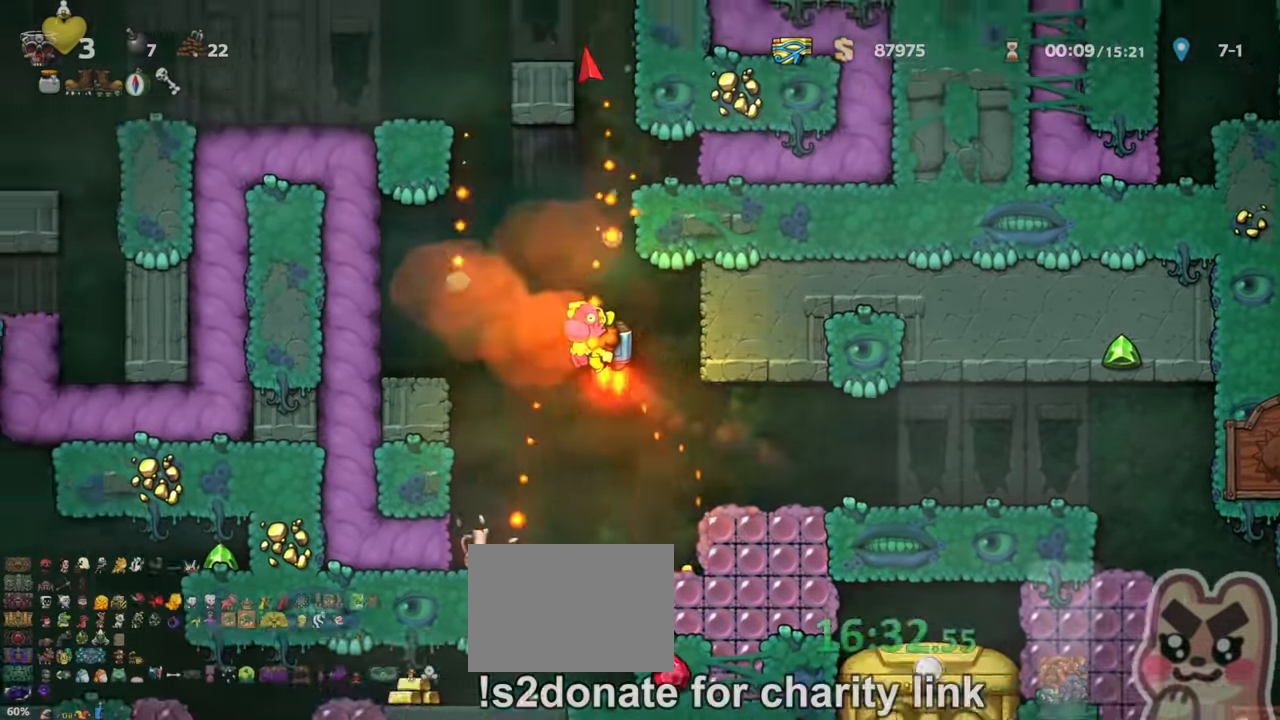
{"keys": ["shift", "z"], "events": [[233, "left", "down"], [267, "left", "up"], [400, "left", "down"], [467, "left", "up"]]}
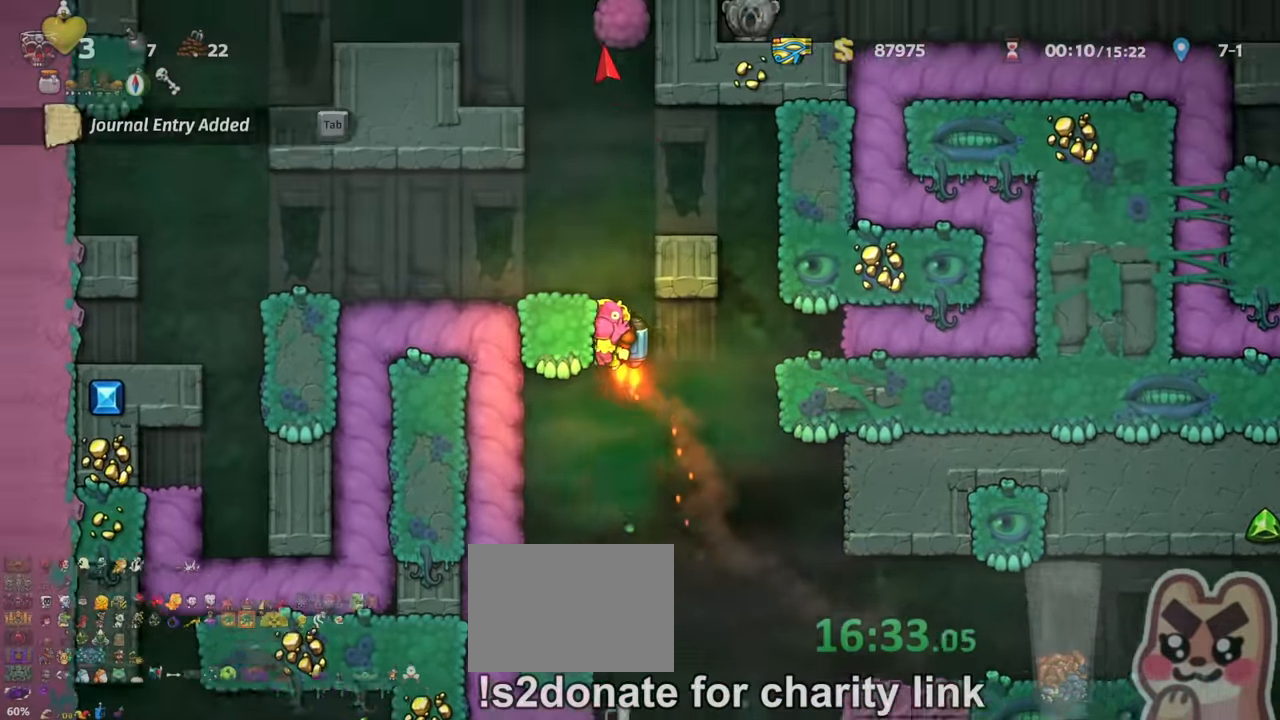
{"keys": ["right", "shift"], "events": [[300, "right", "down"], [500, "z", "up"]]}
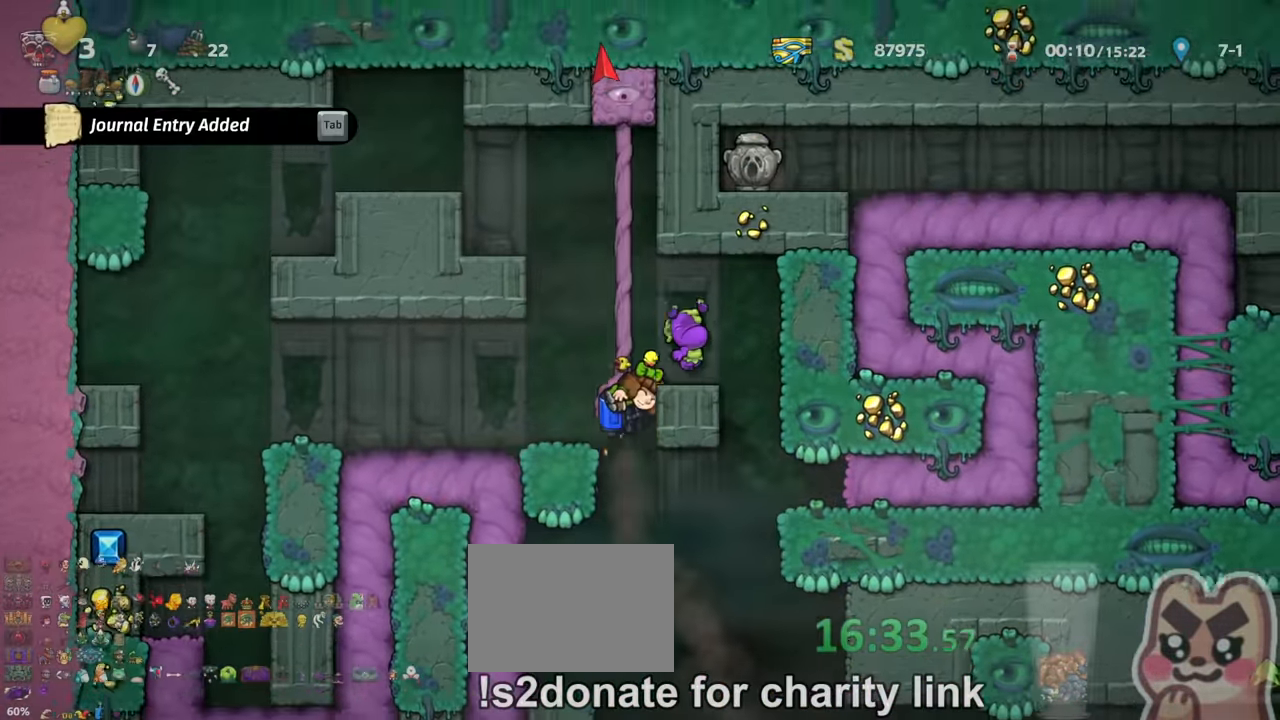
{"keys": [], "events": [[33, "shift", "up"], [67, "right", "up"]]}
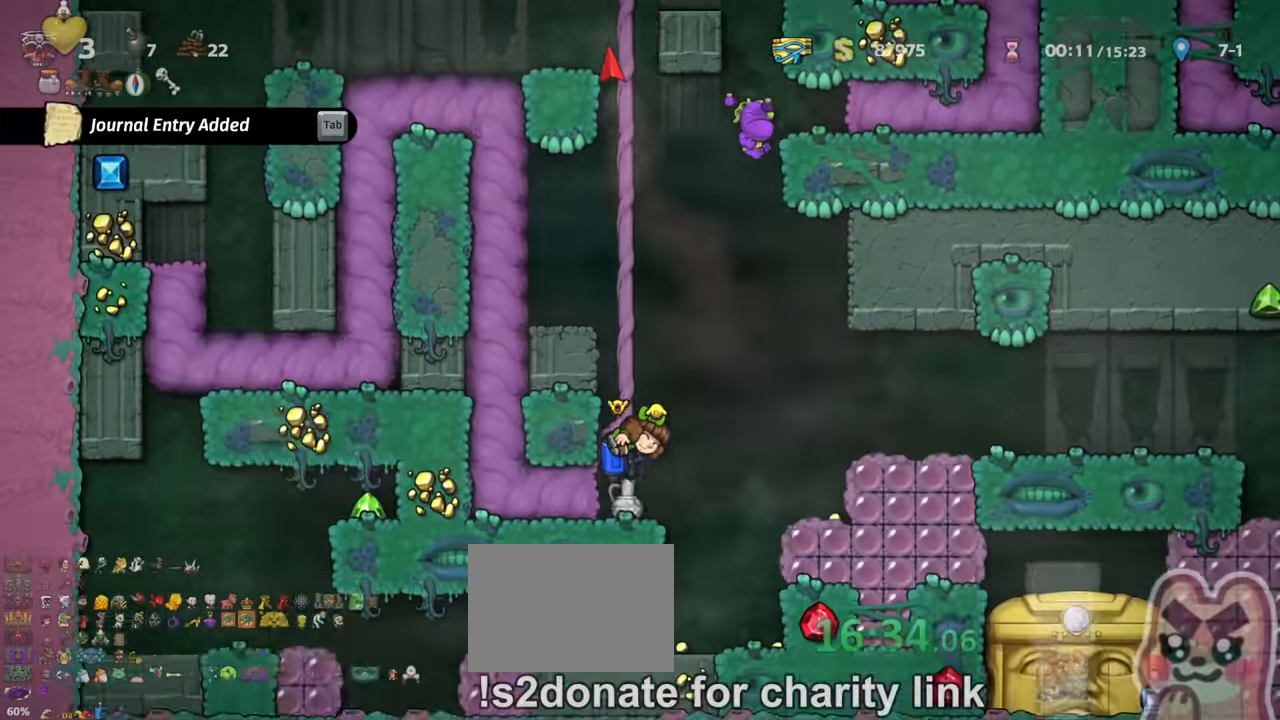
{"keys": [], "events": []}
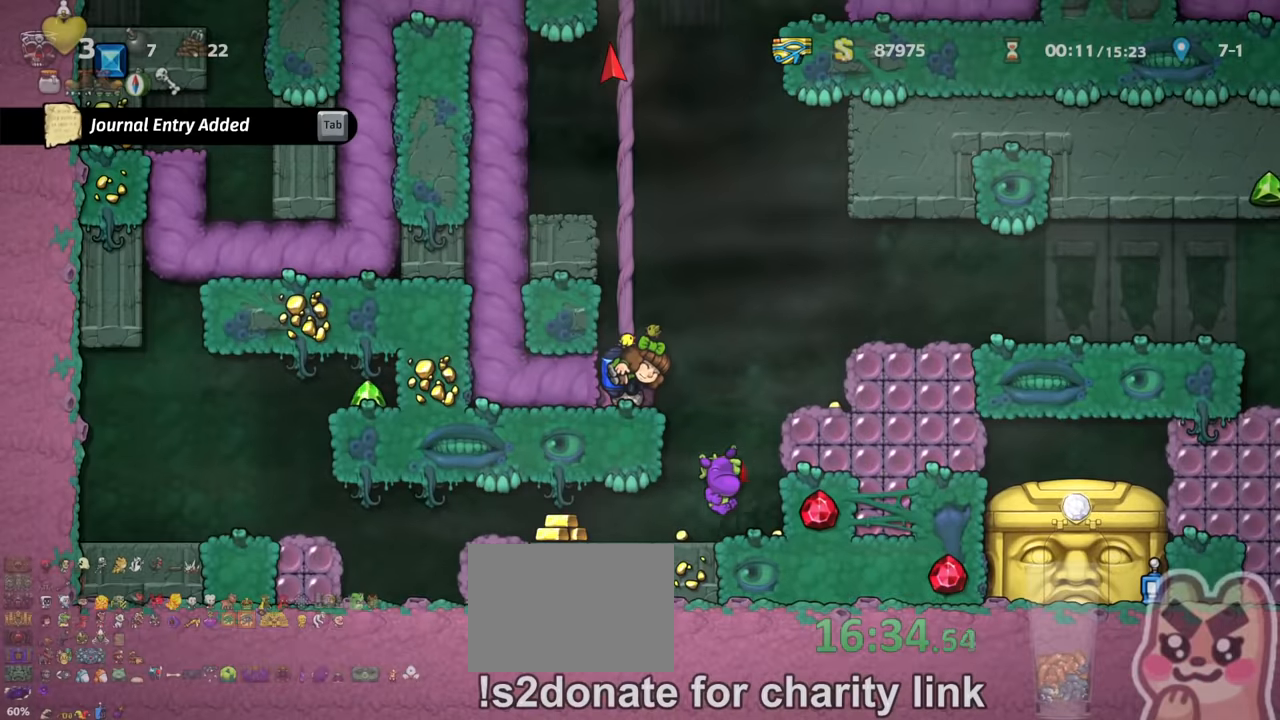
{"keys": ["right"], "events": [[367, "right", "down"]]}
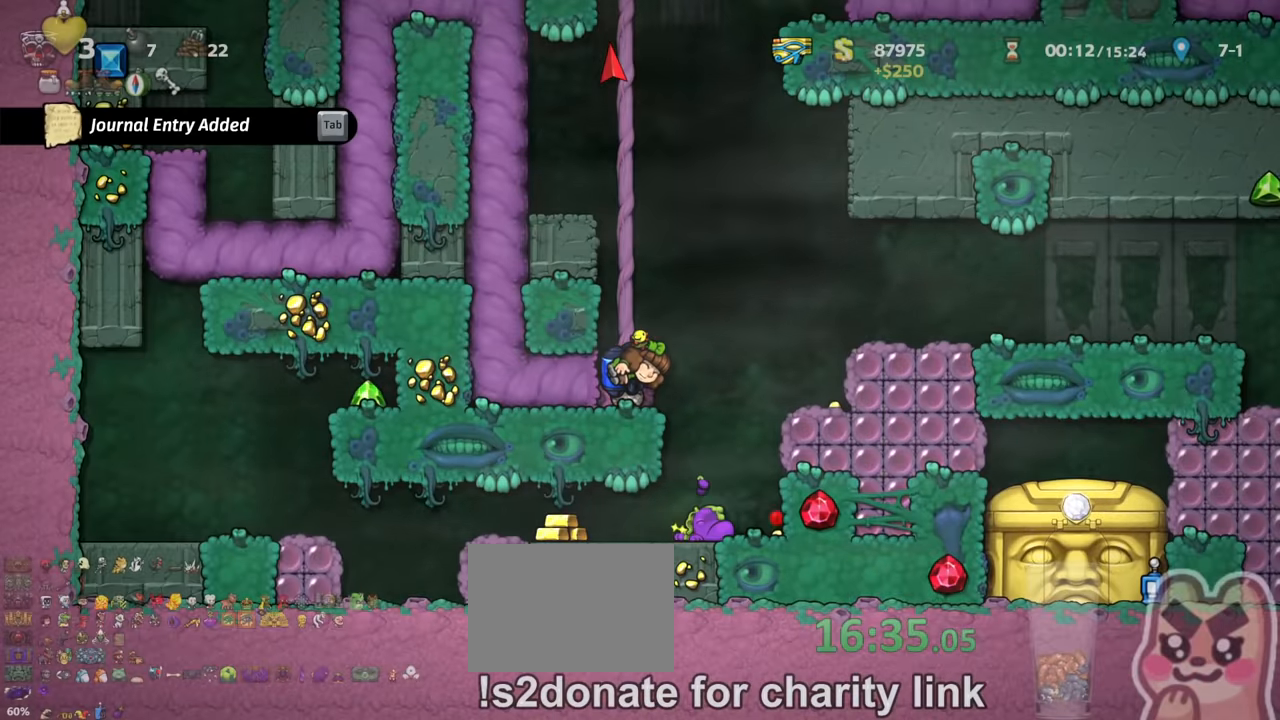
{"keys": ["right", "shift"], "events": [[200, "shift", "down"]]}
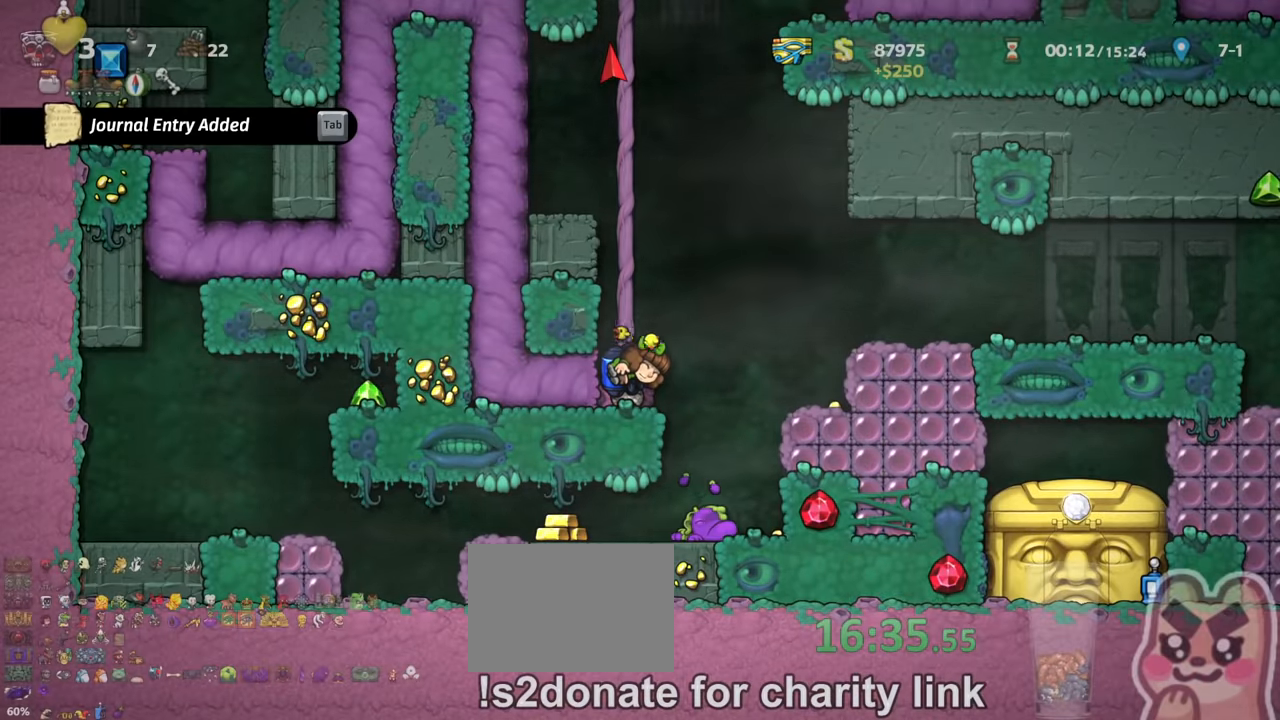
{"keys": ["right"], "events": [[334, "shift", "up"]]}
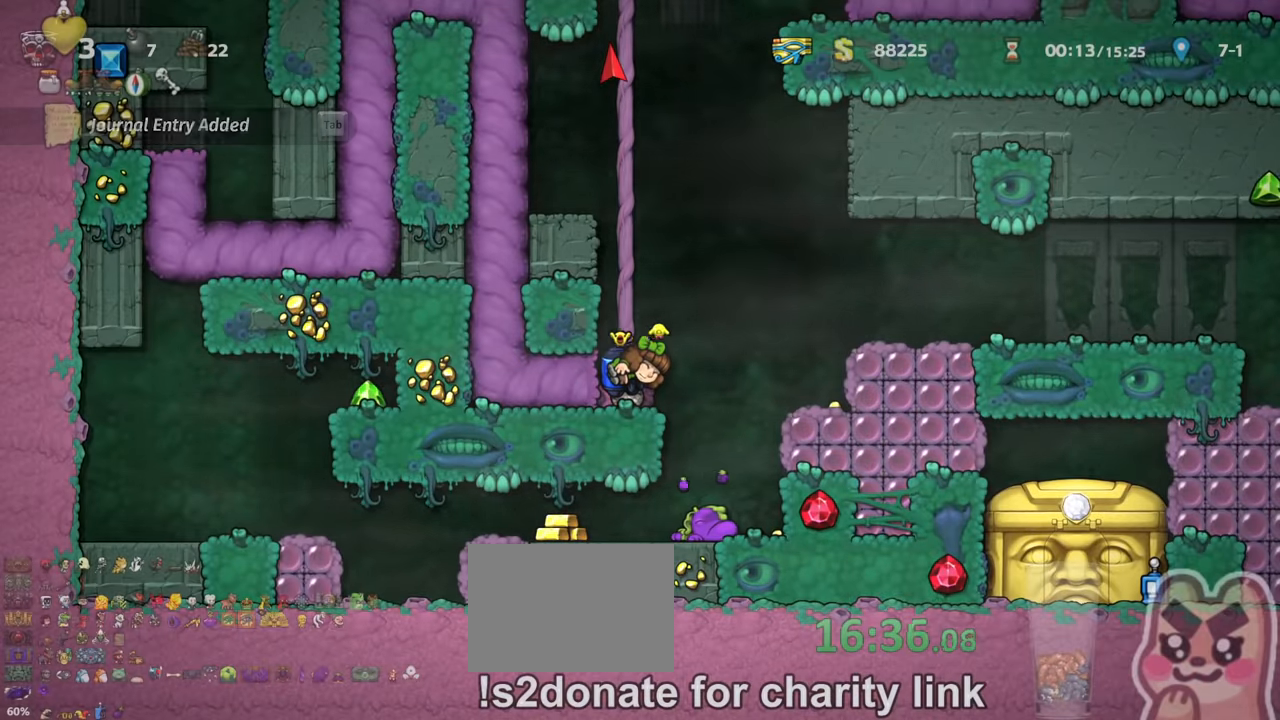
{"keys": ["right"], "events": [[34, "shift", "down"], [234, "shift", "up"]]}
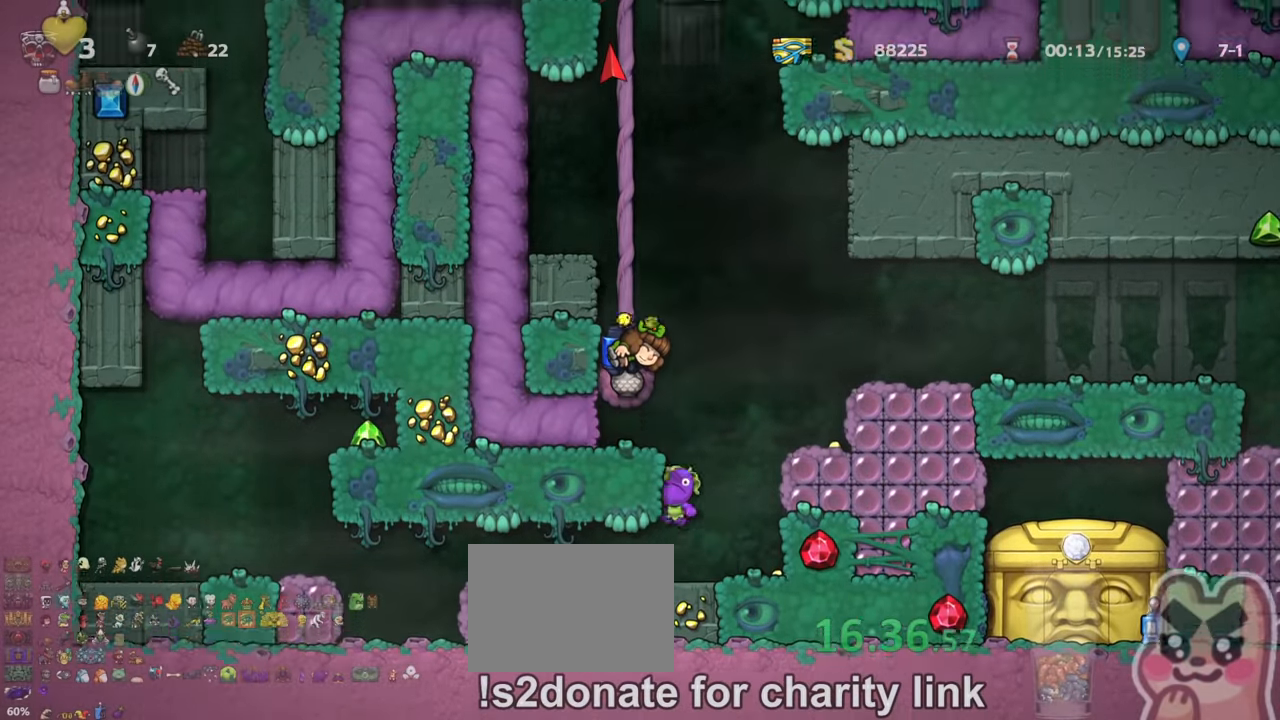
{"keys": ["right"], "events": []}
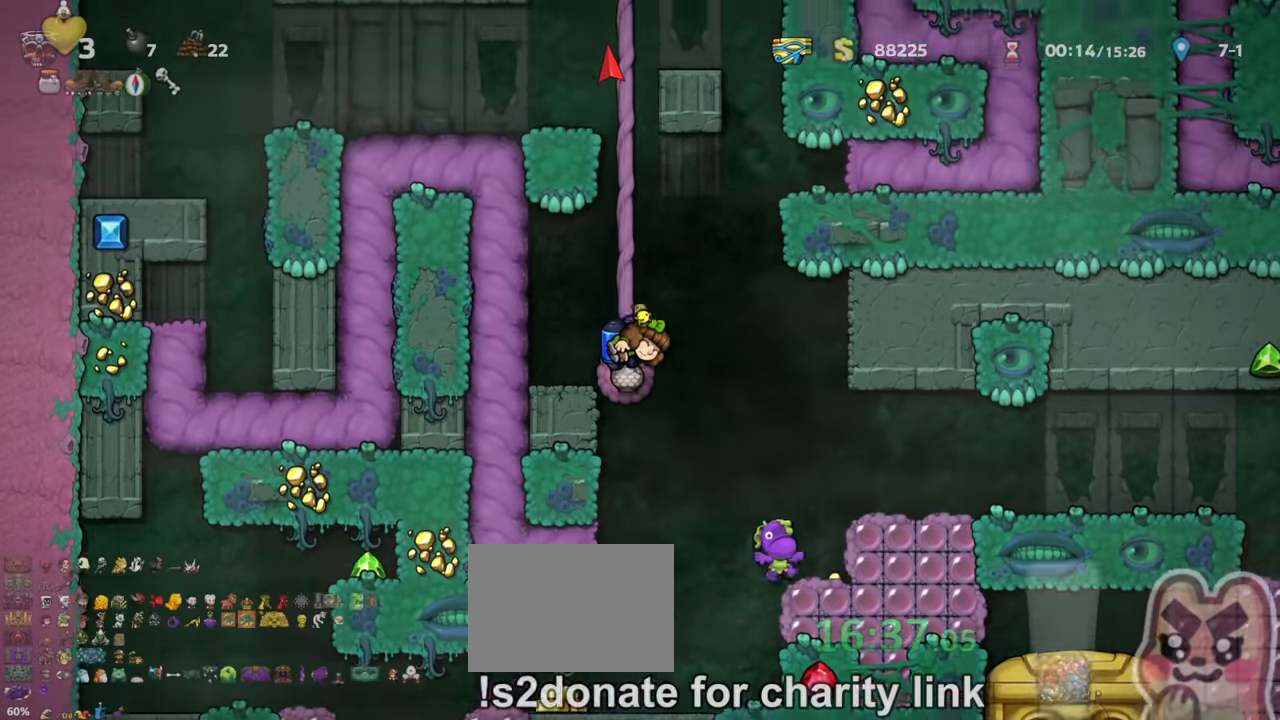
{"keys": ["right", "shift"], "events": [[400, "shift", "down"]]}